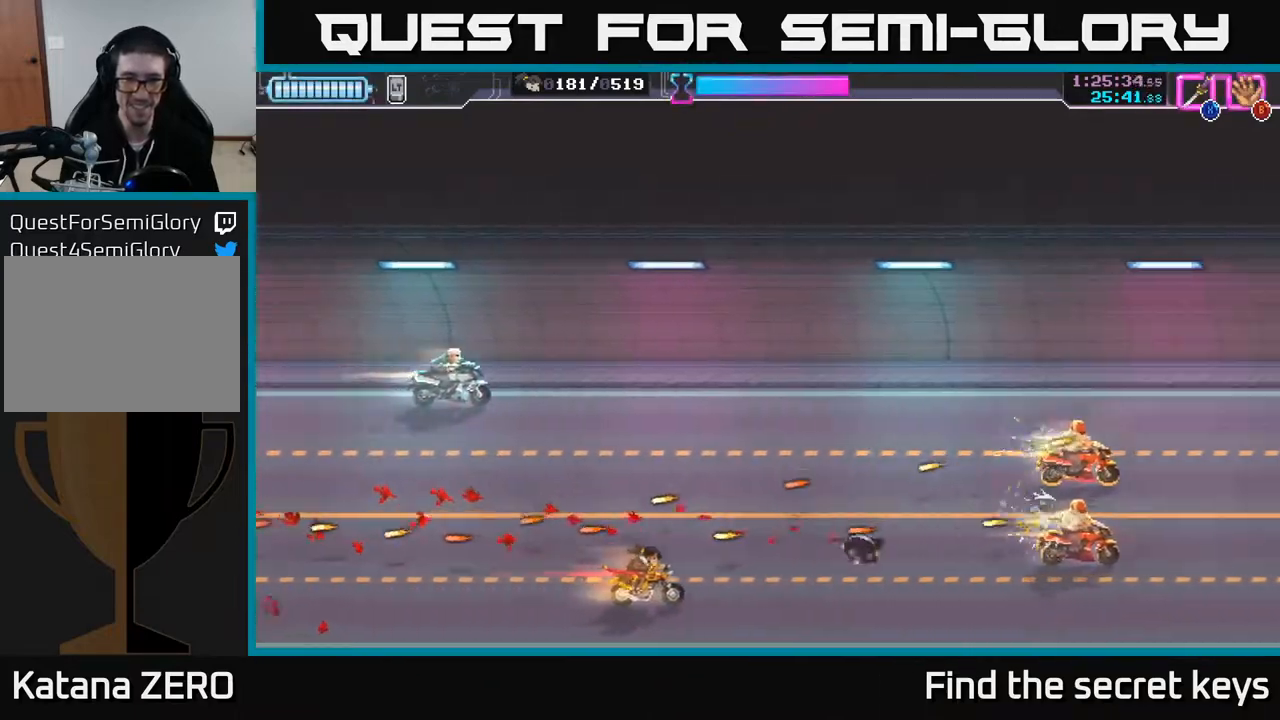
Gameplay with a controller (Xbox layout); each line is a JSON object with the inputs held at the frame after it. "events" lists button and stick changes between this image and that frame as [ms after this image, input, new state], when the widget could be followed in between.
{"buttons": [], "left_stick": "right", "right_stick": "center", "events": [[67, "X", "up"], [133, "X", "down"], [200, "X", "up"], [267, "X", "down"], [350, "X", "up"], [400, "X", "down"], [483, "X", "up"]]}
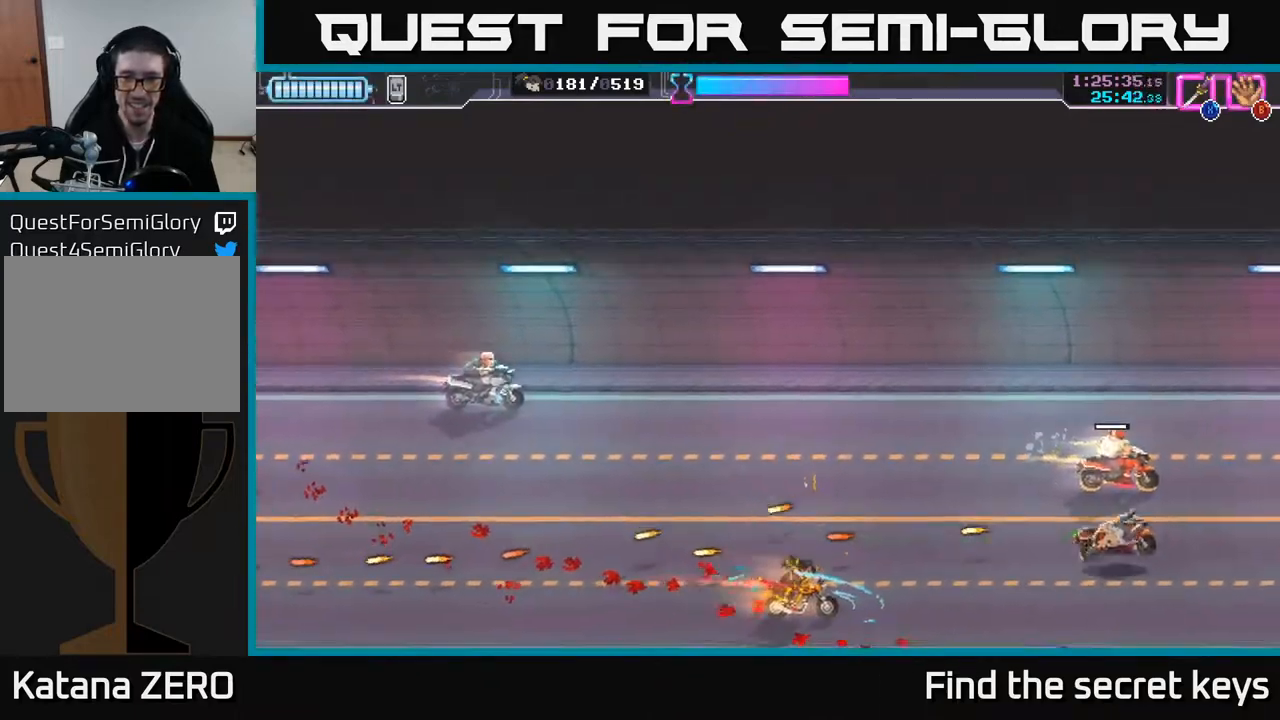
{"buttons": [], "left_stick": "up-right", "right_stick": "center", "events": [[33, "X", "down"], [133, "X", "up"], [200, "X", "down"], [300, "X", "up"], [350, "left_stick", "up-right"], [383, "X", "down"], [450, "X", "up"]]}
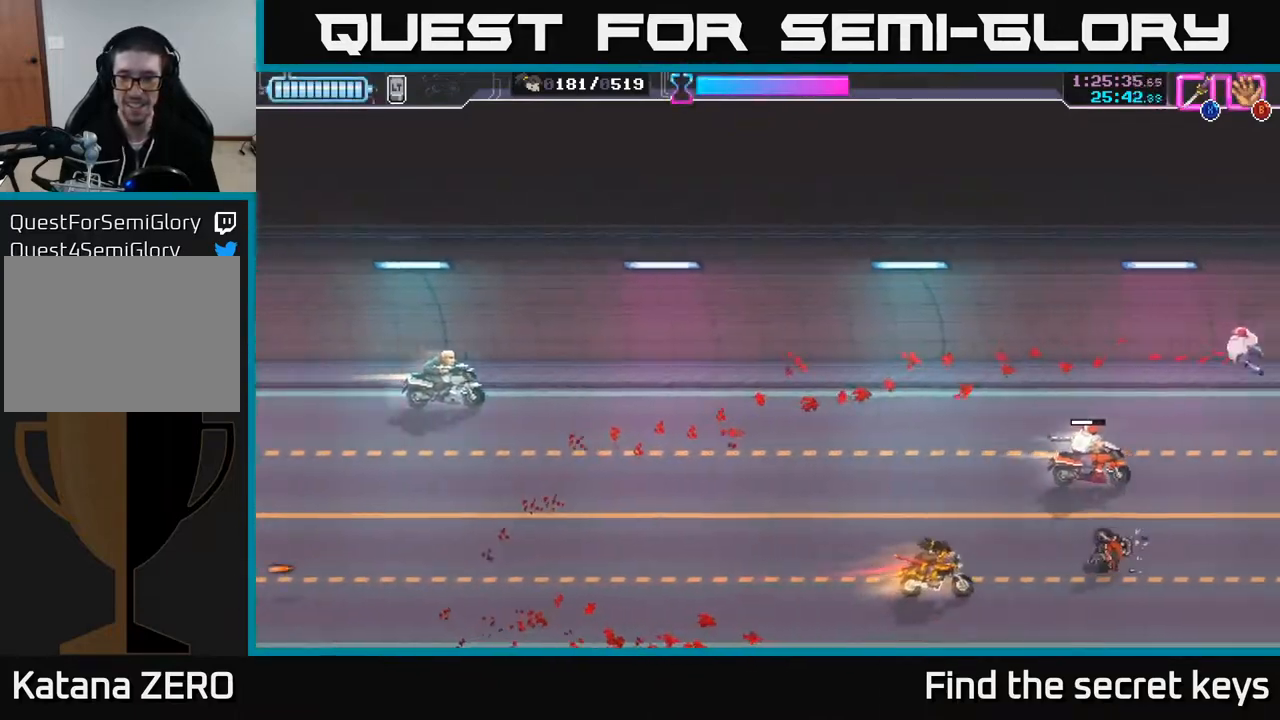
{"buttons": ["X"], "left_stick": "up-left", "right_stick": "center", "events": [[250, "X", "down"], [333, "X", "up"], [400, "X", "down"], [483, "left_stick", "up-left"]]}
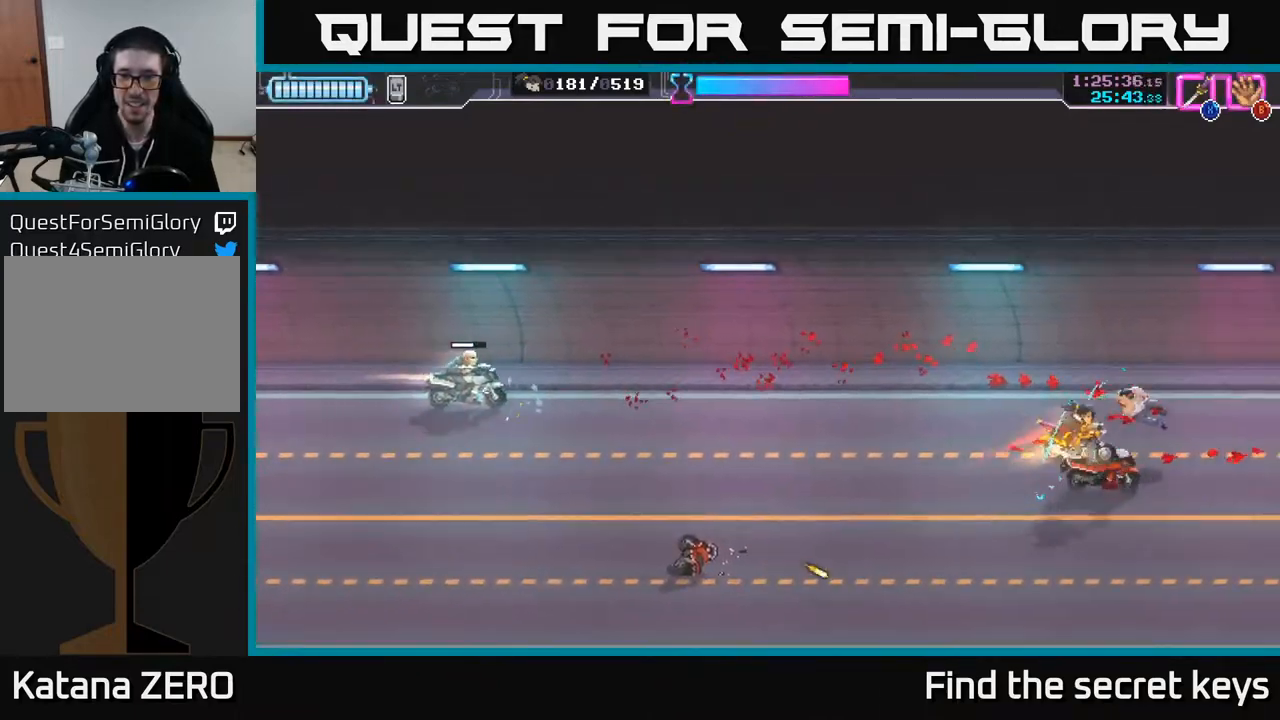
{"buttons": [], "left_stick": "left", "right_stick": "center", "events": [[17, "X", "up"], [17, "left_stick", "left"]]}
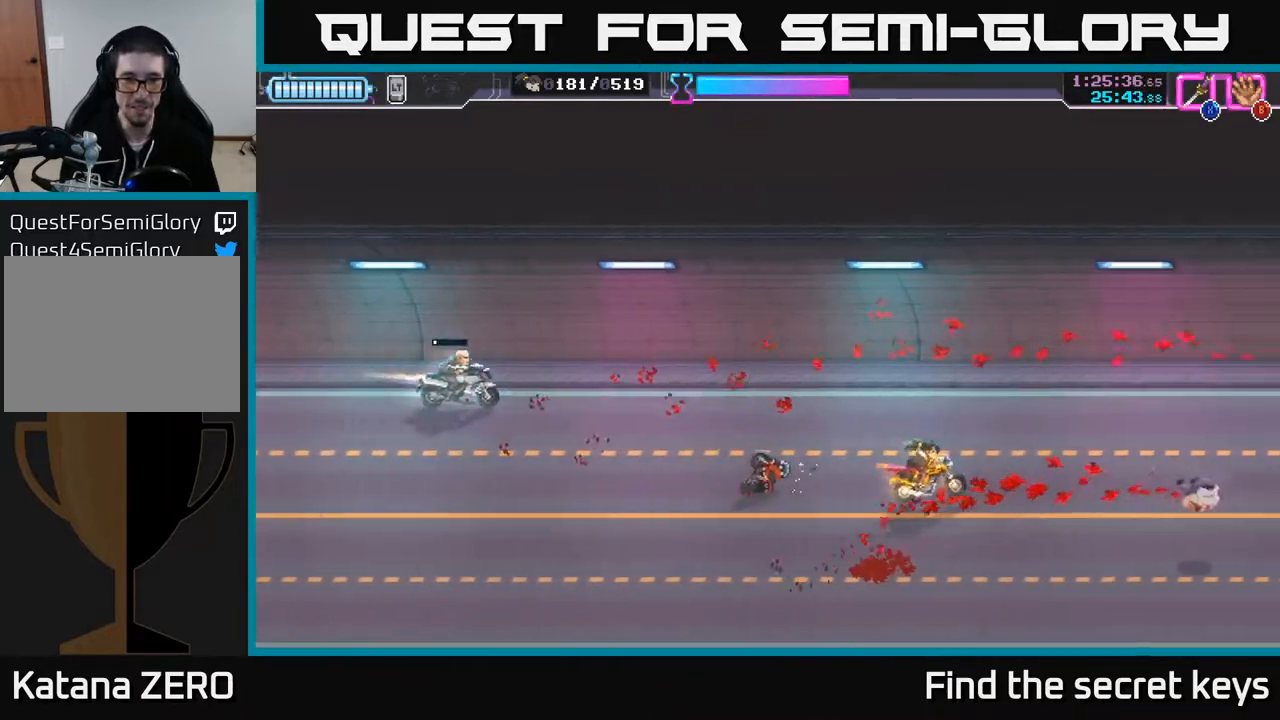
{"buttons": [], "left_stick": "up-left", "right_stick": "center", "events": [[200, "left_stick", "up-left"]]}
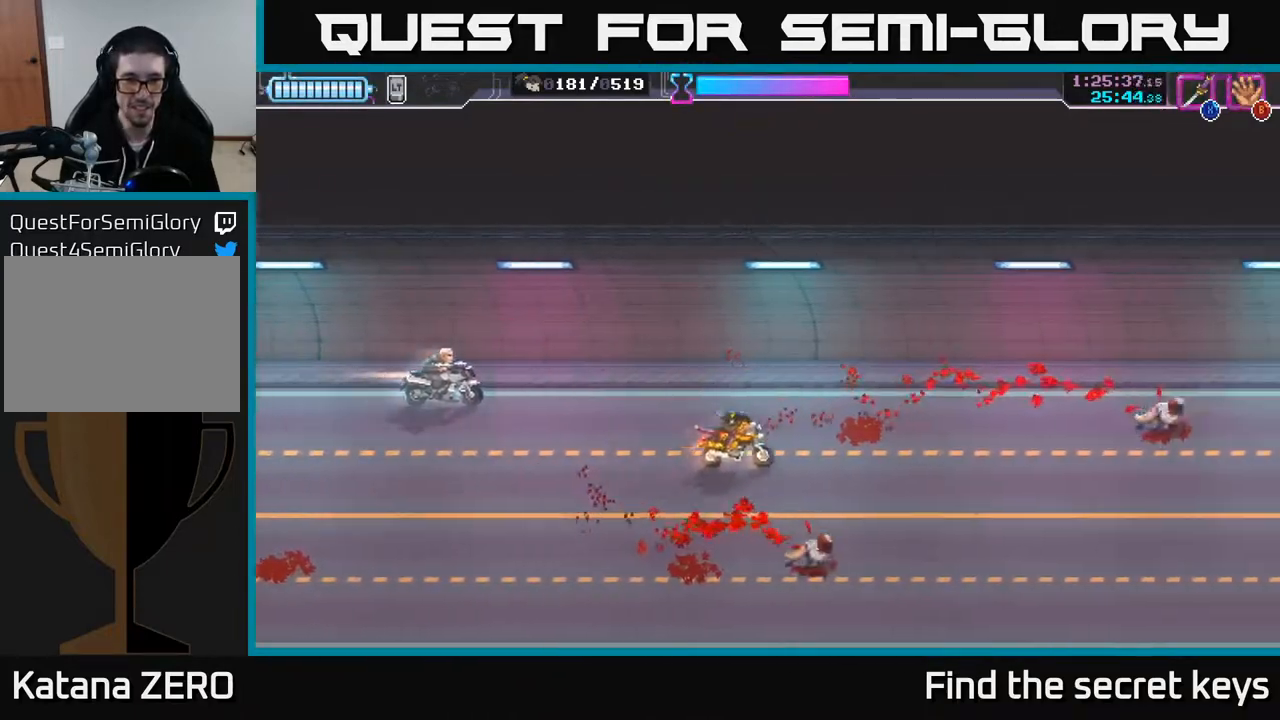
{"buttons": [], "left_stick": "left", "right_stick": "center", "events": [[100, "X", "down"], [200, "X", "up"], [300, "X", "down"], [317, "left_stick", "left"], [400, "X", "up"]]}
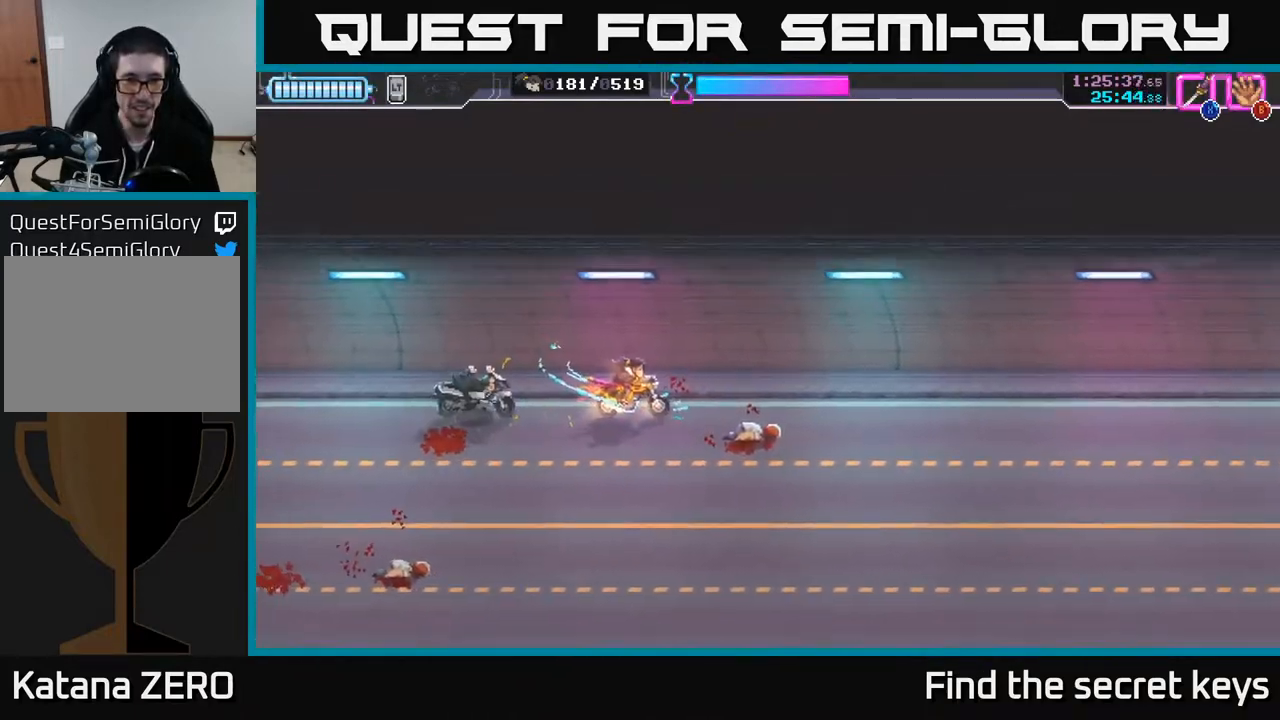
{"buttons": [], "left_stick": "down-right", "right_stick": "center", "events": [[233, "left_stick", "down-right"], [333, "X", "down"], [400, "X", "up"]]}
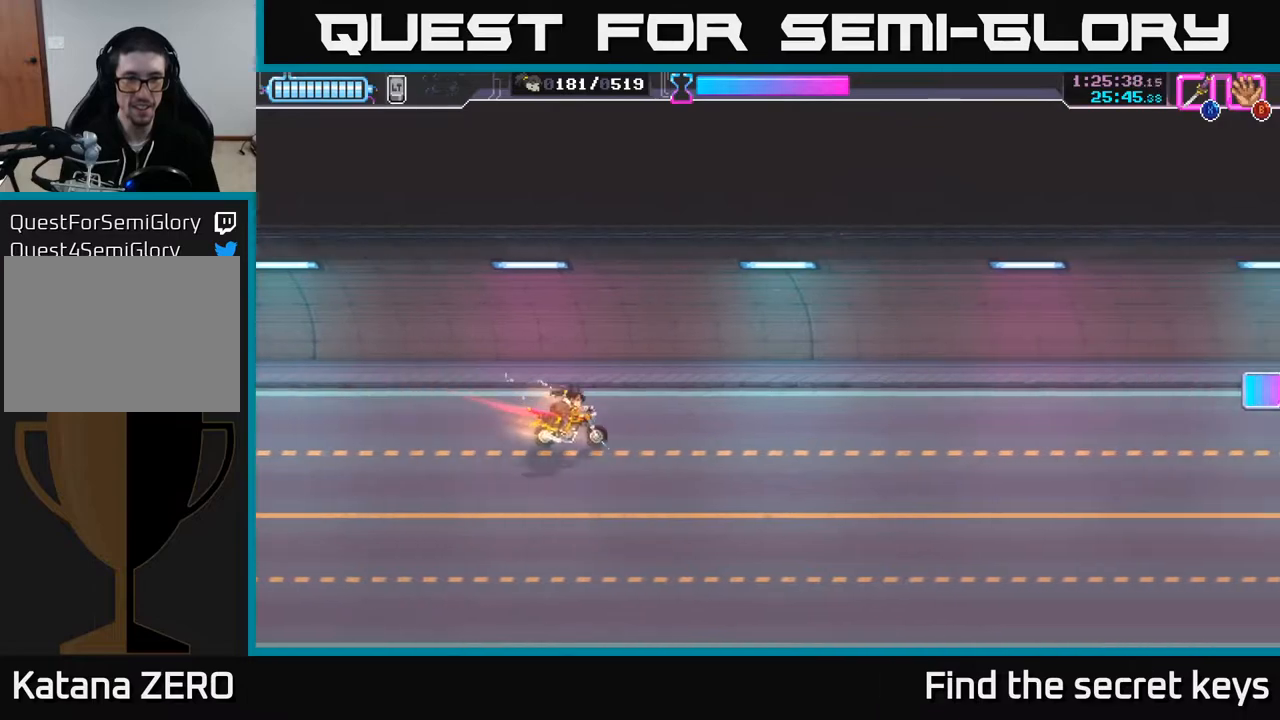
{"buttons": [], "left_stick": "up", "right_stick": "center", "events": [[350, "left_stick", "up"]]}
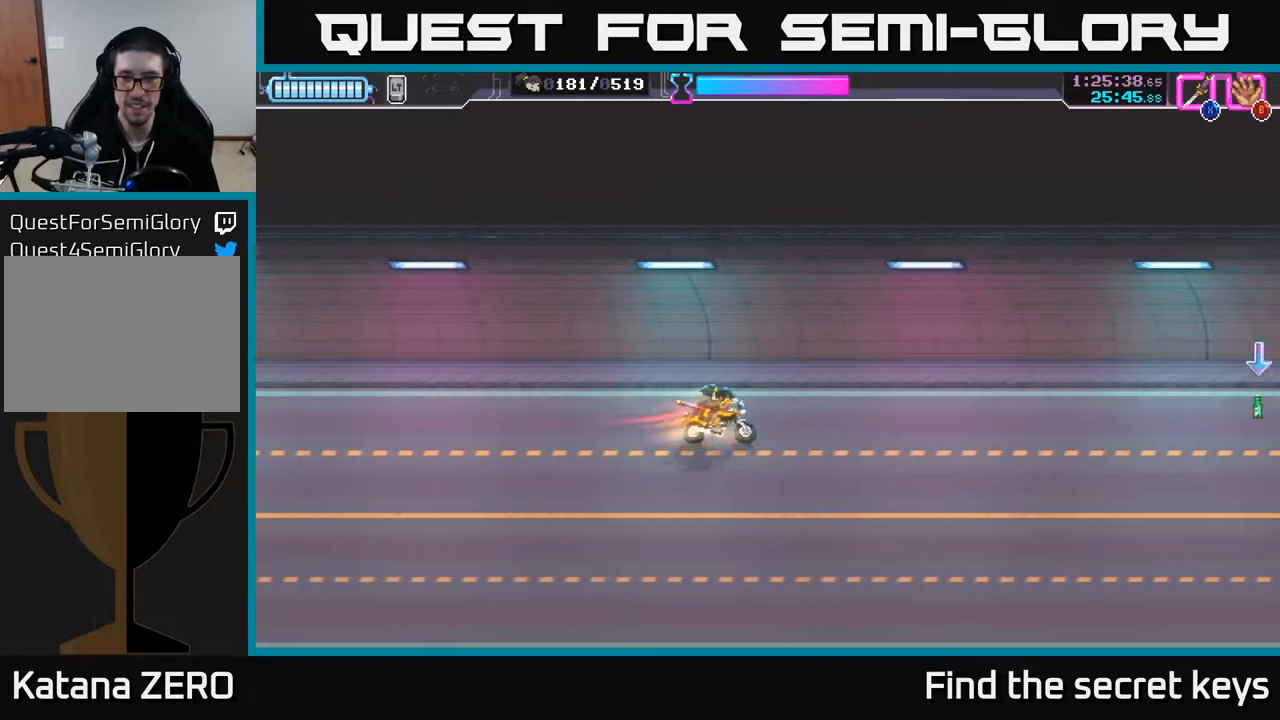
{"buttons": [], "left_stick": "down-right", "right_stick": "center", "events": [[50, "left_stick", "center"], [150, "left_stick", "down-right"], [250, "left_stick", "right"], [300, "X", "down"], [400, "X", "up"], [500, "left_stick", "down-right"]]}
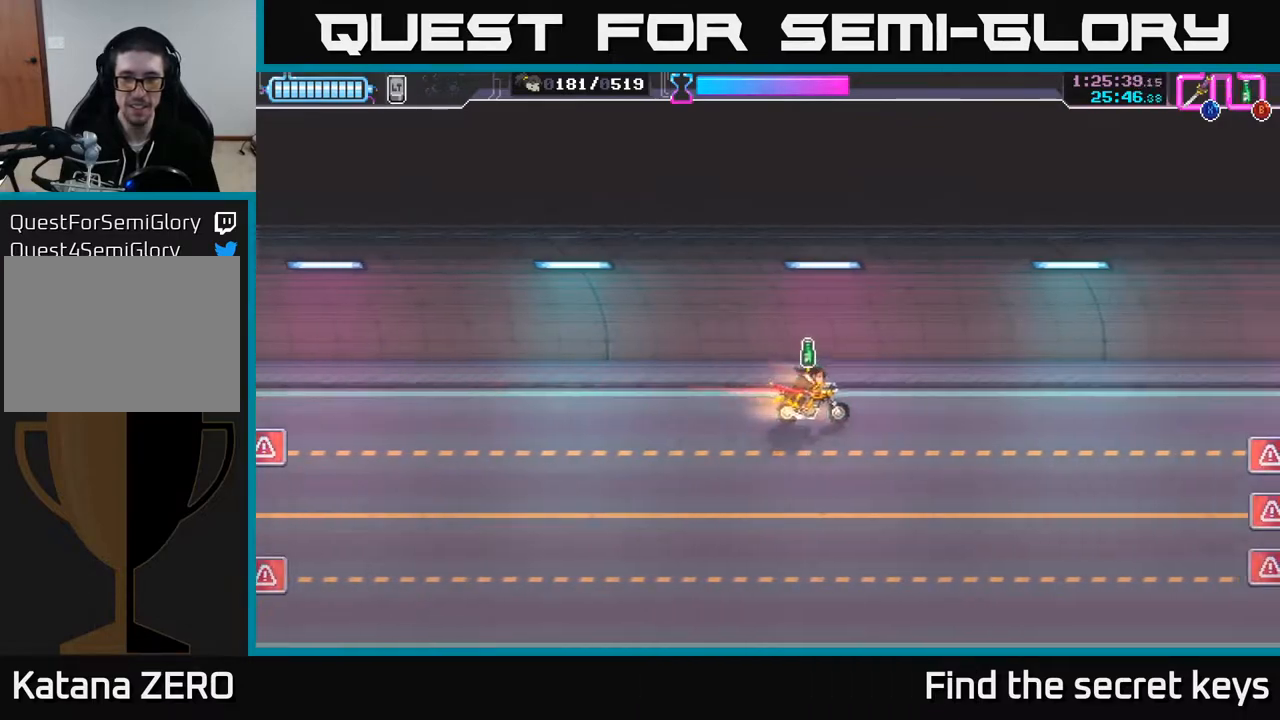
{"buttons": [], "left_stick": "right", "right_stick": "center", "events": [[50, "left_stick", "down"], [483, "left_stick", "right"]]}
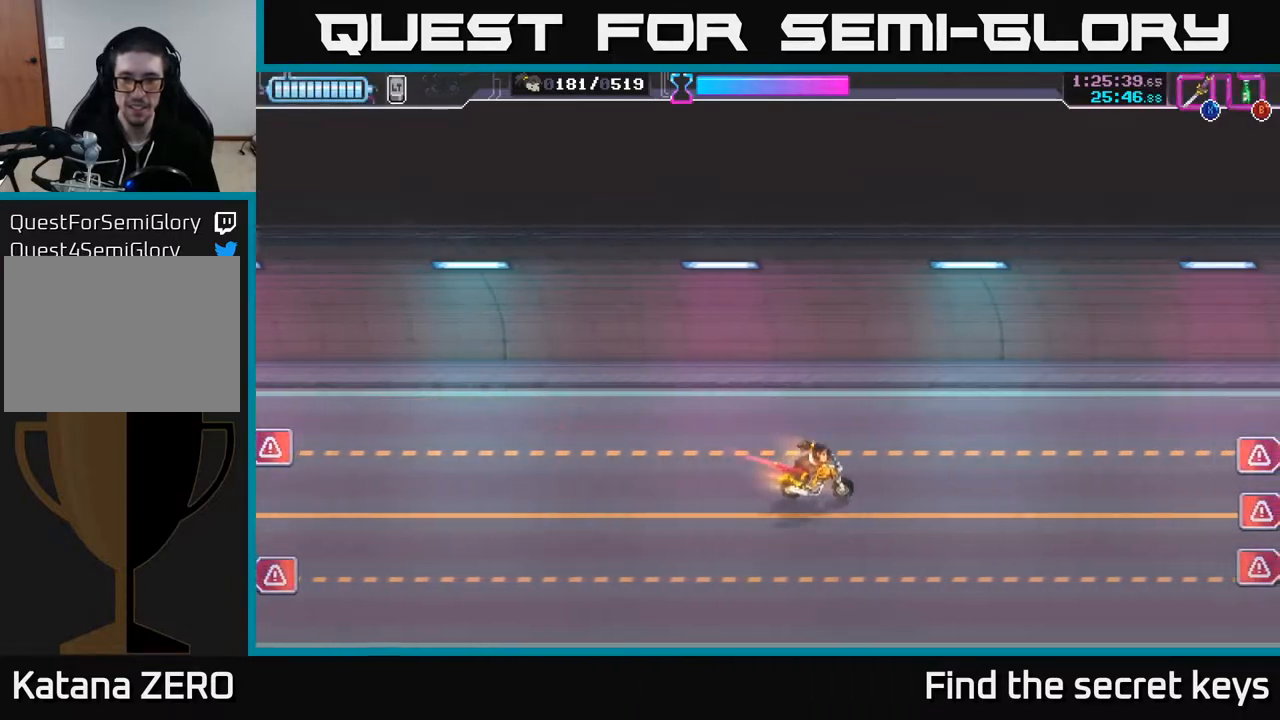
{"buttons": [], "left_stick": "center", "right_stick": "center", "events": [[150, "left_stick", "up-right"], [300, "left_stick", "center"]]}
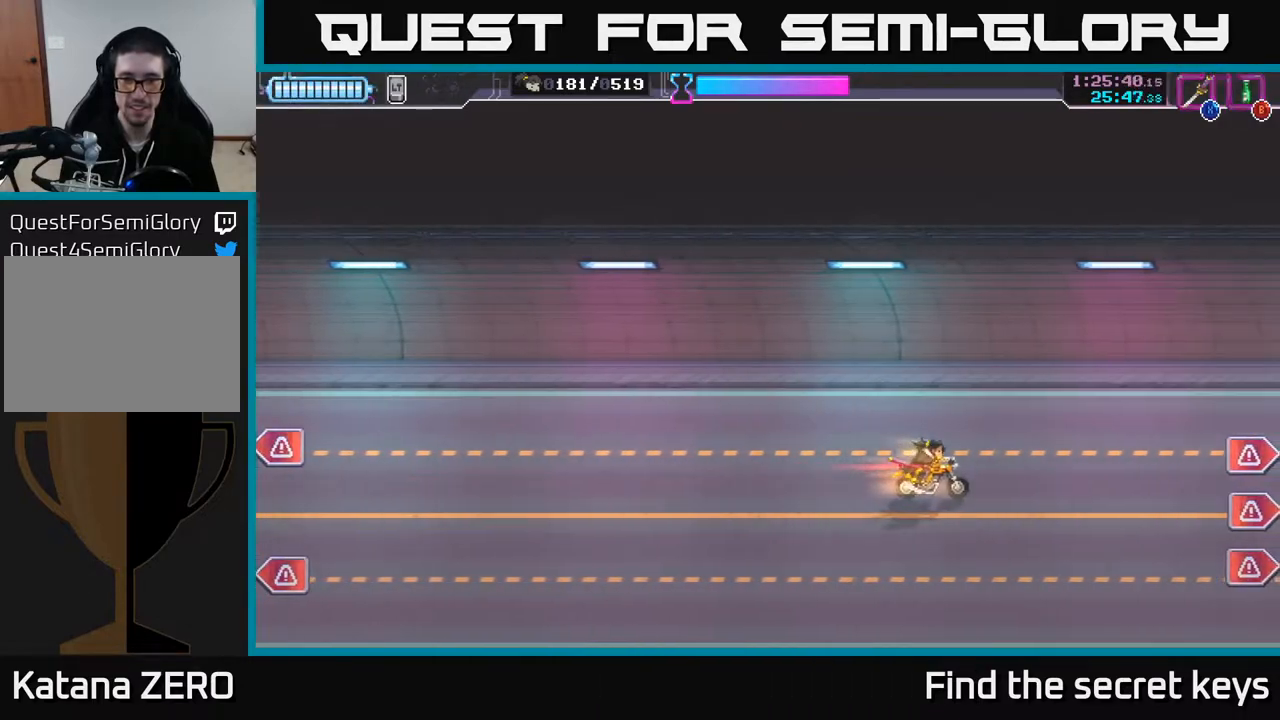
{"buttons": [], "left_stick": "right", "right_stick": "center", "events": [[117, "left_stick", "left"], [283, "B", "down"], [333, "B", "up"], [417, "left_stick", "right"]]}
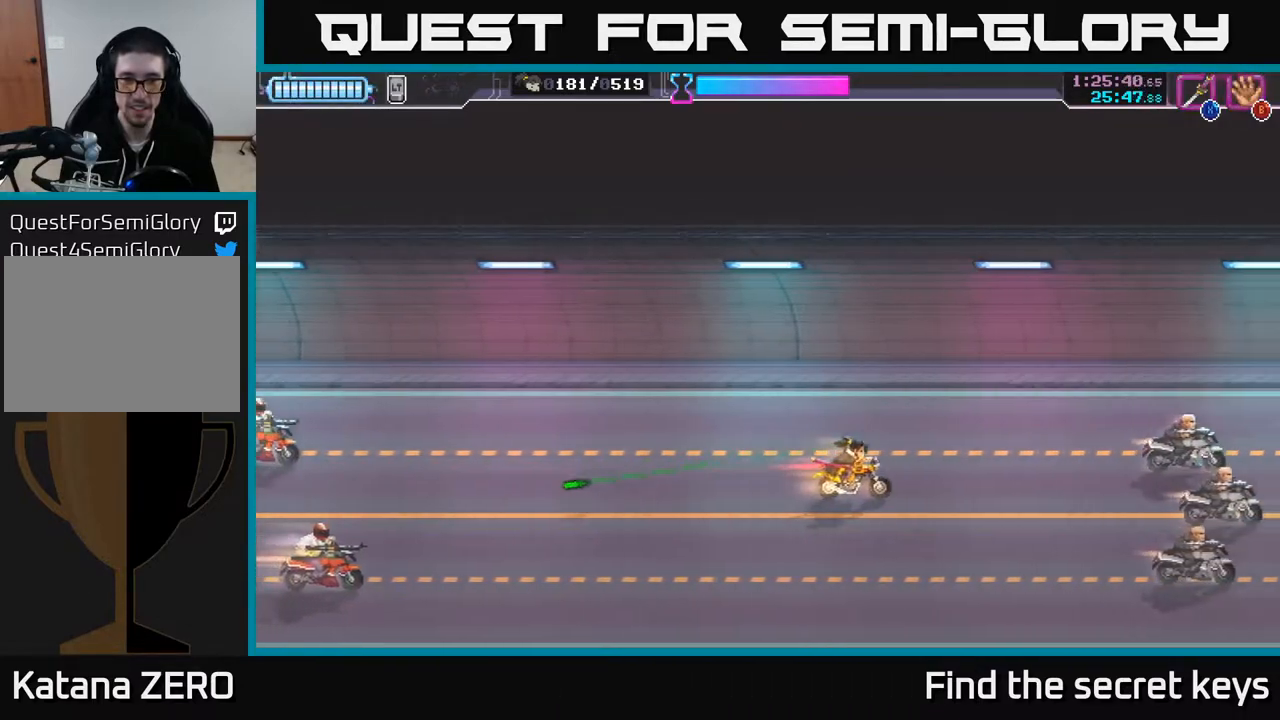
{"buttons": ["X"], "left_stick": "right", "right_stick": "center", "events": [[467, "X", "down"]]}
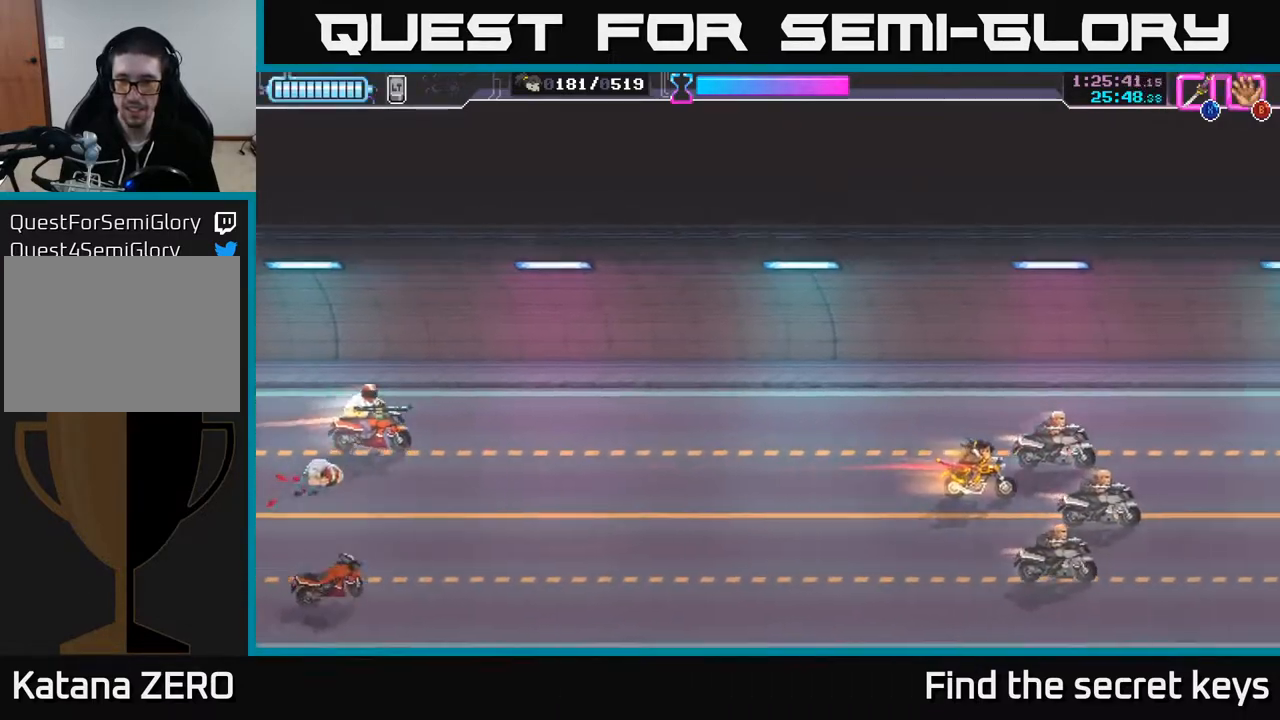
{"buttons": [], "left_stick": "down-left", "right_stick": "center", "events": [[67, "X", "up"], [83, "left_stick", "down"], [100, "X", "down"], [167, "X", "up"], [250, "X", "down"], [267, "left_stick", "down-left"], [333, "X", "up"], [383, "X", "down"], [467, "X", "up"]]}
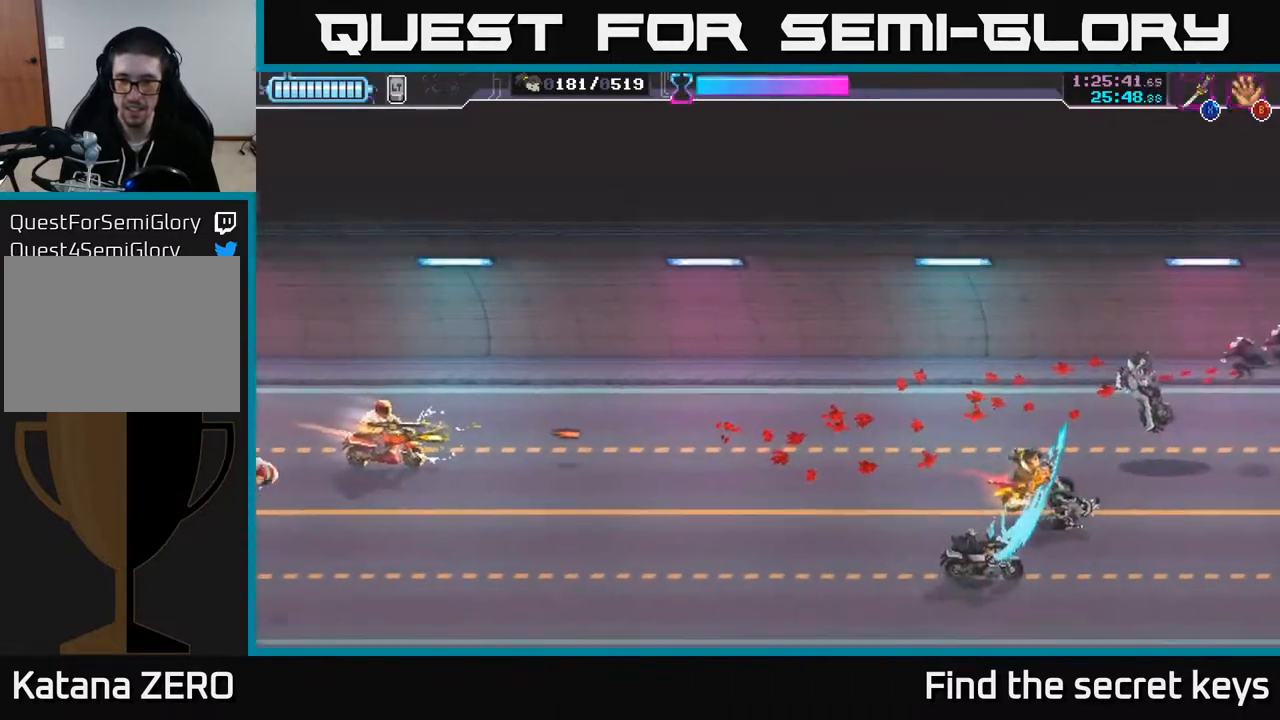
{"buttons": [], "left_stick": "left", "right_stick": "center", "events": [[50, "X", "down"], [133, "X", "up"], [233, "left_stick", "left"], [267, "X", "down"], [367, "X", "up"], [417, "X", "down"], [500, "X", "up"]]}
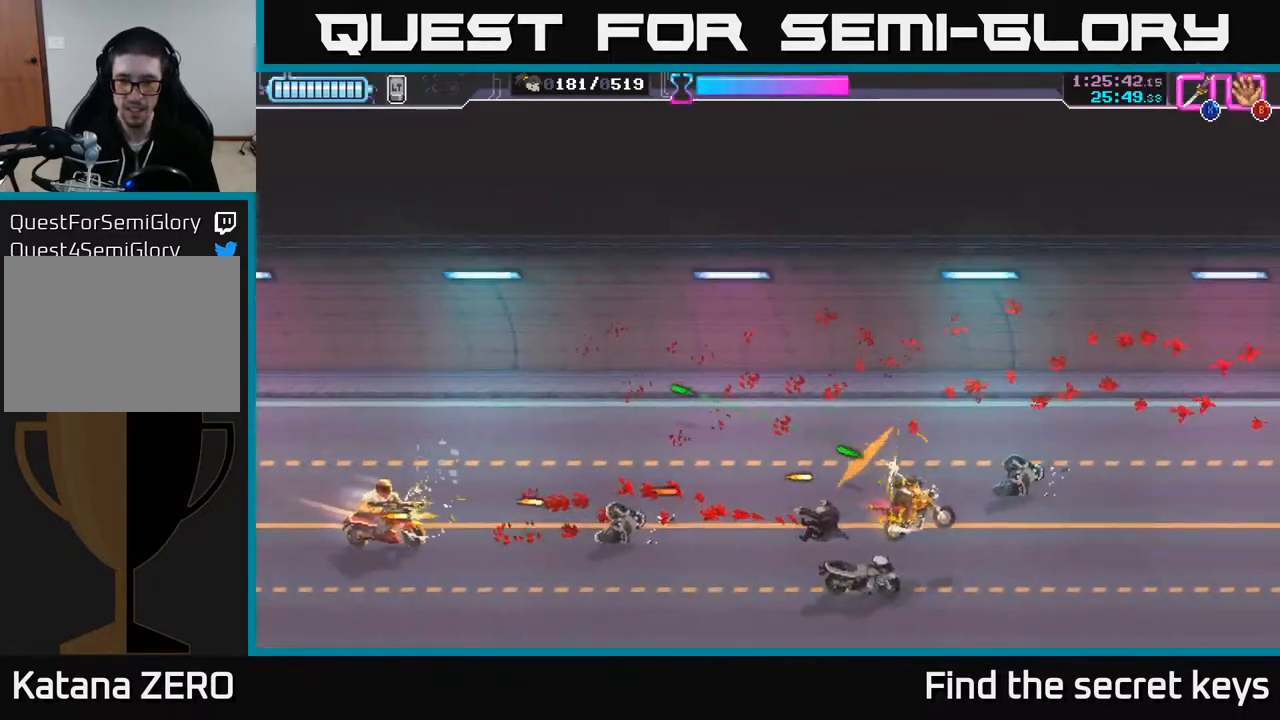
{"buttons": ["X"], "left_stick": "left", "right_stick": "center", "events": [[50, "X", "down"], [117, "X", "up"], [167, "X", "down"], [250, "X", "up"], [300, "X", "down"], [383, "X", "up"], [450, "X", "down"]]}
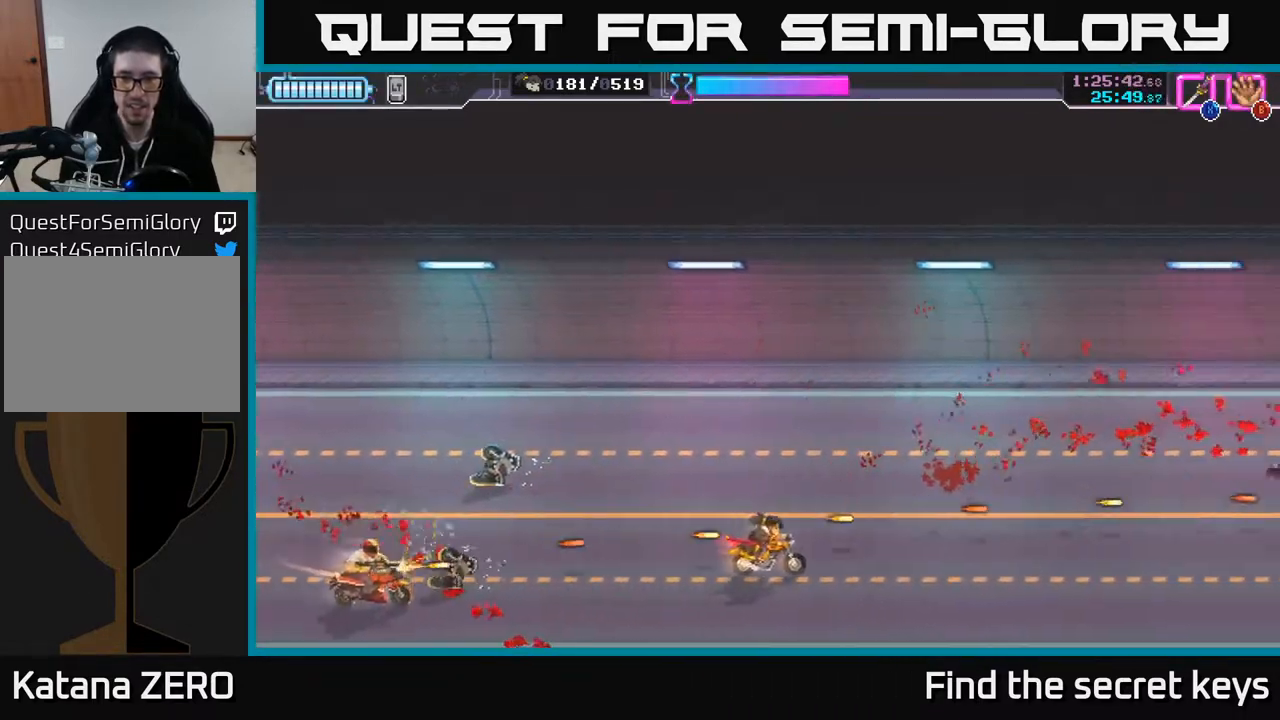
{"buttons": [], "left_stick": "left", "right_stick": "center", "events": [[33, "X", "up"], [100, "X", "down"], [183, "X", "up"], [250, "X", "down"], [317, "X", "up"], [383, "X", "down"], [450, "X", "up"]]}
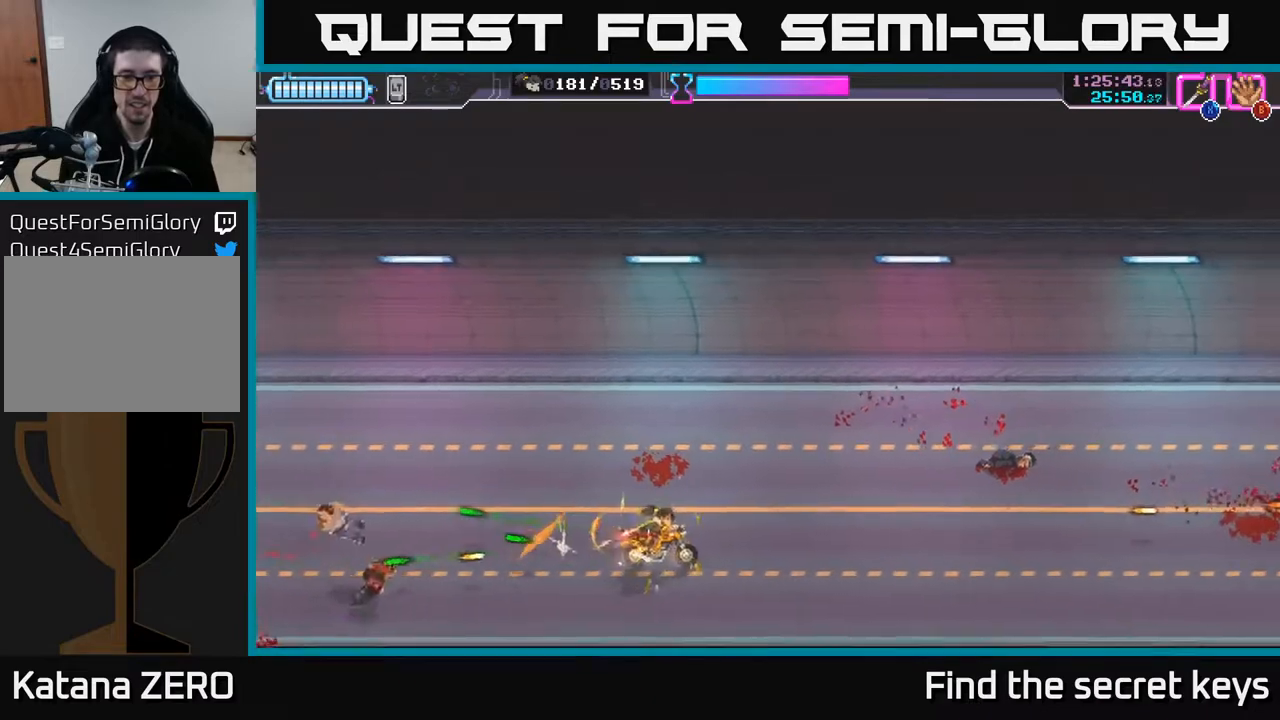
{"buttons": [], "left_stick": "up-right", "right_stick": "center", "events": [[17, "X", "down"], [100, "X", "up"], [167, "X", "down"], [183, "left_stick", "right"], [267, "X", "up"], [417, "left_stick", "up-right"]]}
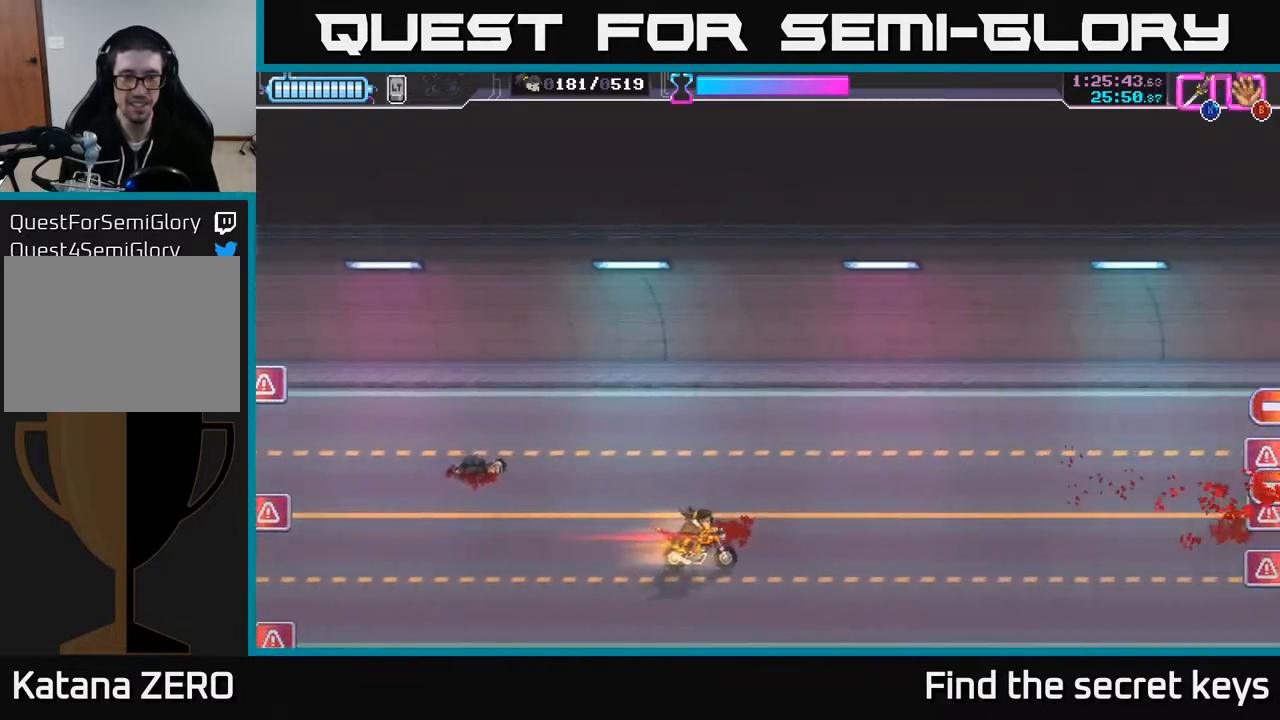
{"buttons": [], "left_stick": "center", "right_stick": "center", "events": [[317, "left_stick", "center"]]}
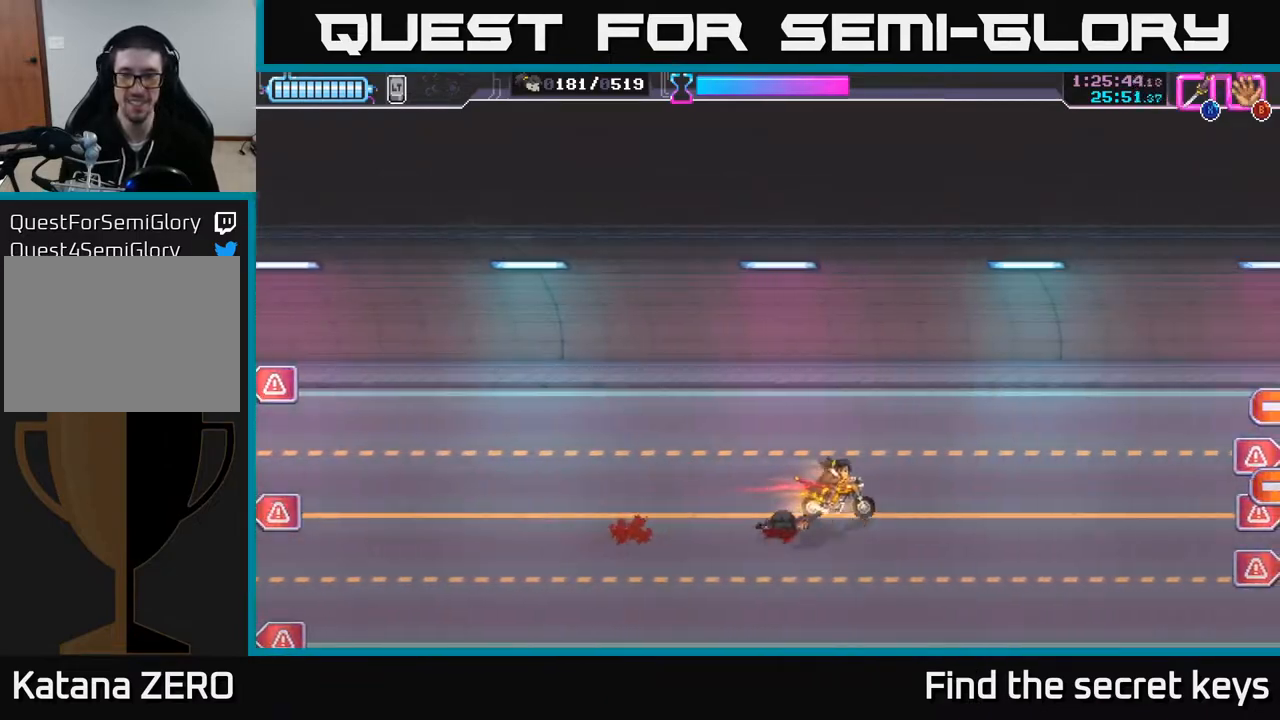
{"buttons": [], "left_stick": "center", "right_stick": "center", "events": []}
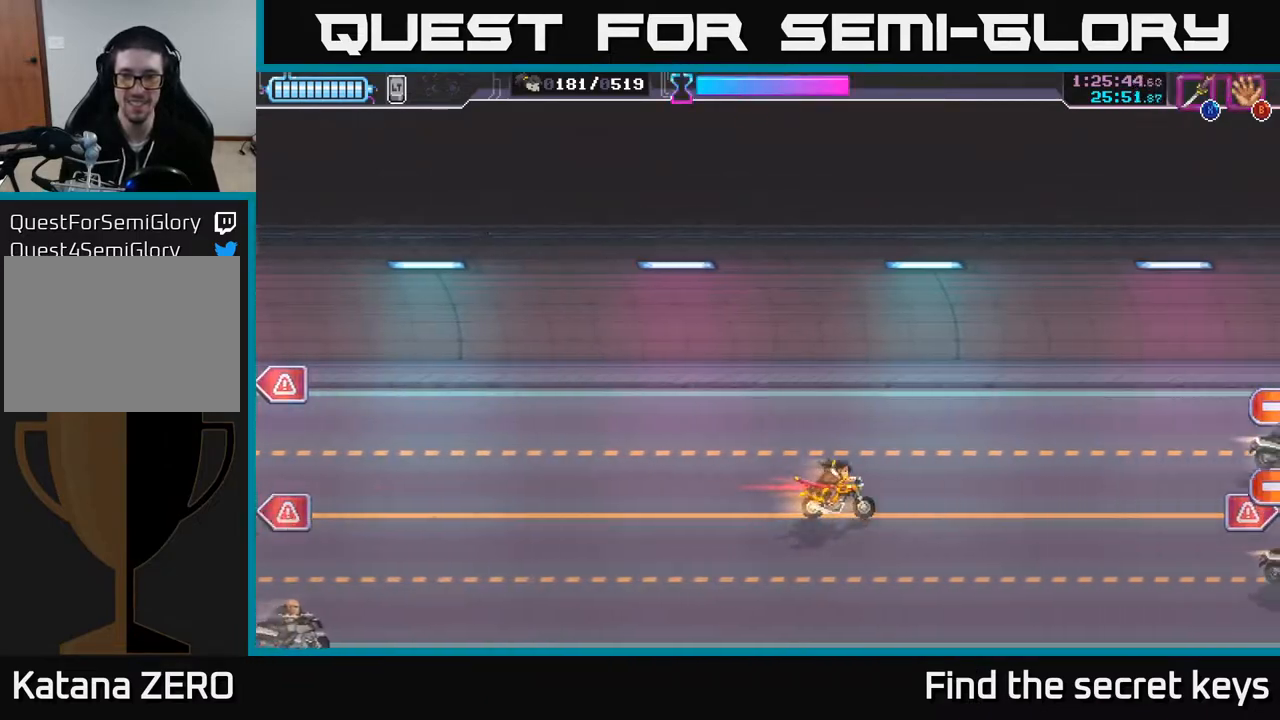
{"buttons": [], "left_stick": "down-right", "right_stick": "center", "events": [[150, "left_stick", "down-right"], [250, "left_stick", "right"], [450, "left_stick", "down-right"]]}
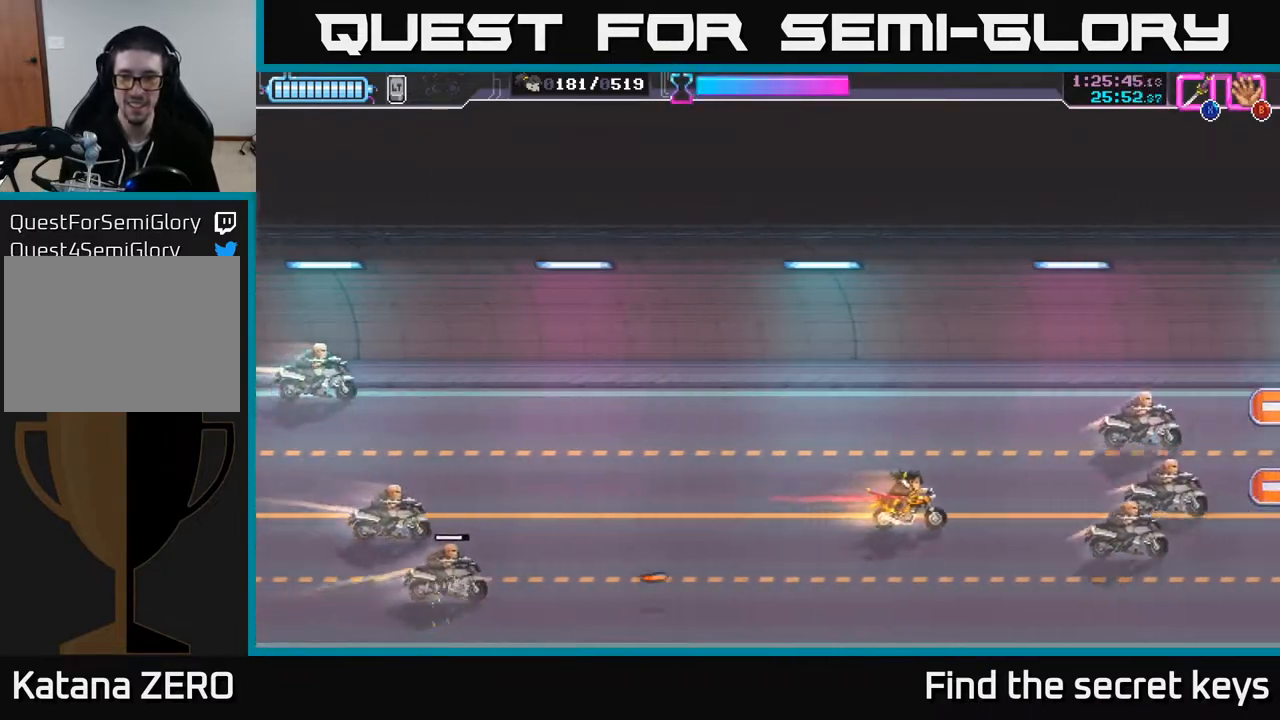
{"buttons": [], "left_stick": "up-right", "right_stick": "center", "events": [[50, "left_stick", "right"], [133, "X", "down"], [183, "left_stick", "up-right"], [217, "X", "up"], [267, "X", "down"], [333, "X", "up"], [400, "X", "down"], [483, "X", "up"]]}
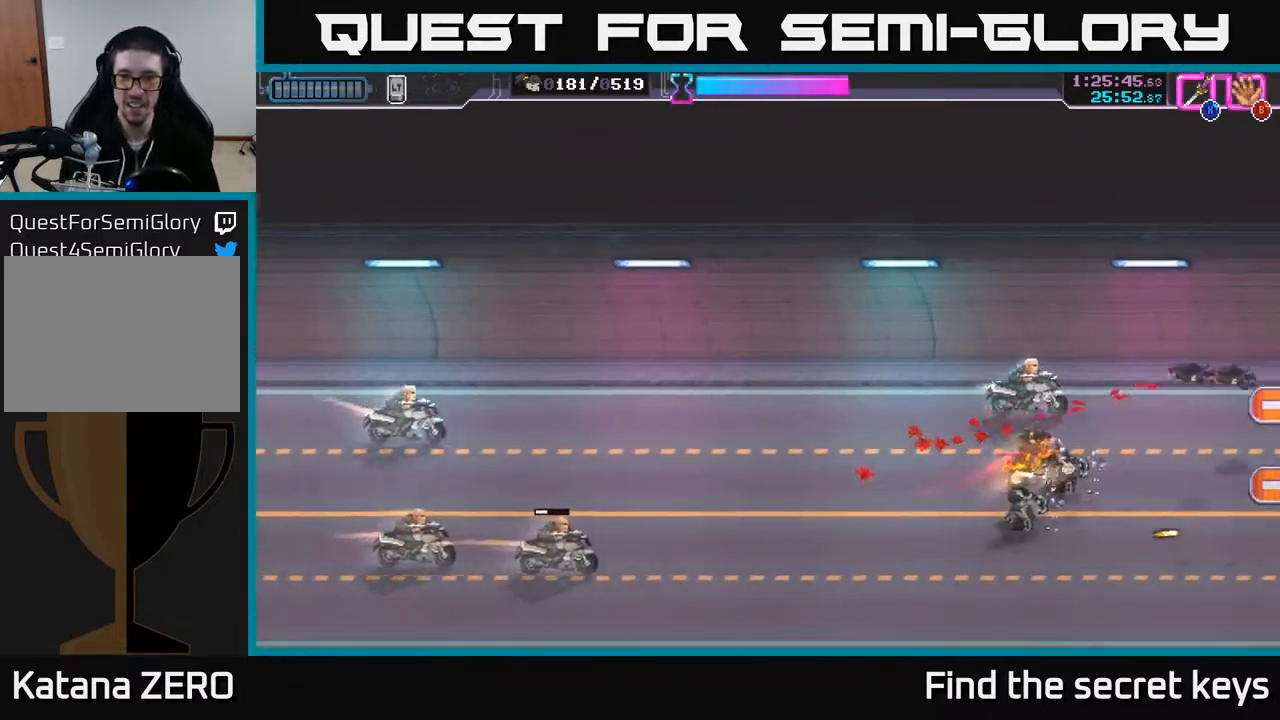
{"buttons": [], "left_stick": "down-left", "right_stick": "center", "events": [[50, "left_stick", "down-right"], [67, "X", "down"], [133, "left_stick", "down-left"], [150, "X", "up"], [233, "X", "down"], [350, "X", "up"]]}
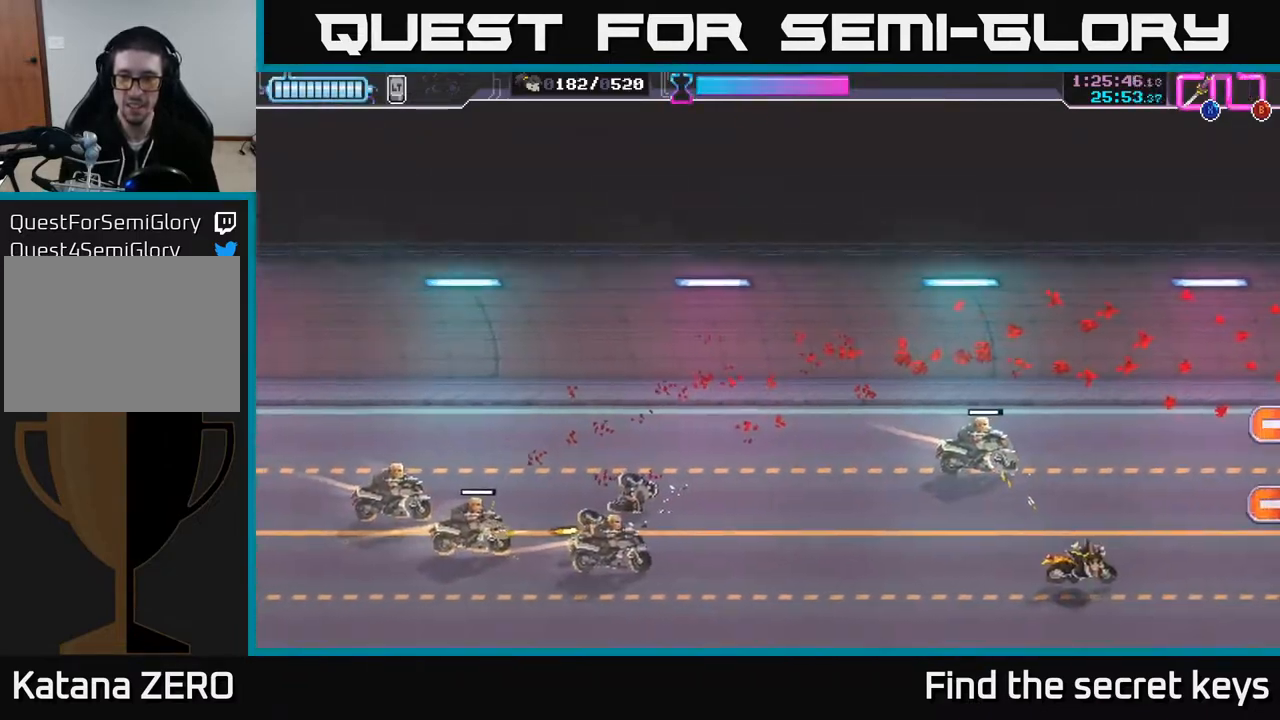
{"buttons": [], "left_stick": "center", "right_stick": "center", "events": [[100, "X", "down"], [183, "left_stick", "left"], [367, "X", "up"], [383, "left_stick", "center"]]}
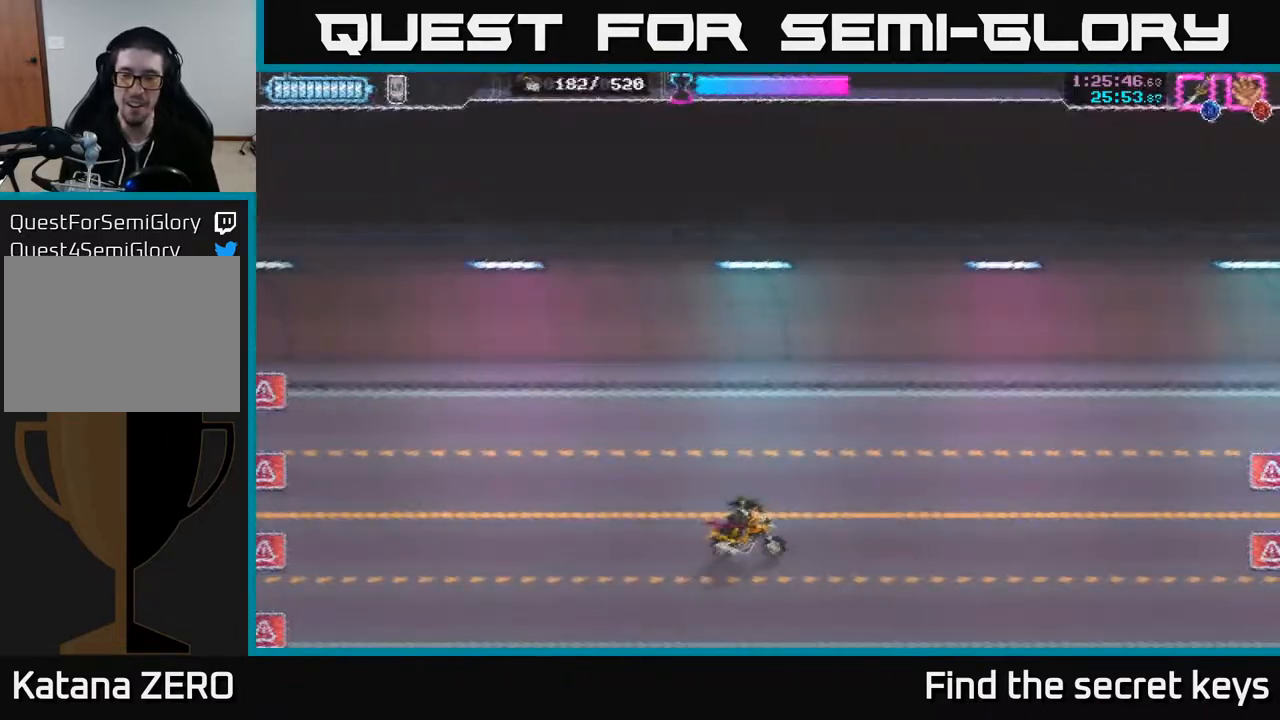
{"buttons": [], "left_stick": "up-right", "right_stick": "center", "events": [[117, "left_stick", "right"], [467, "left_stick", "up-right"]]}
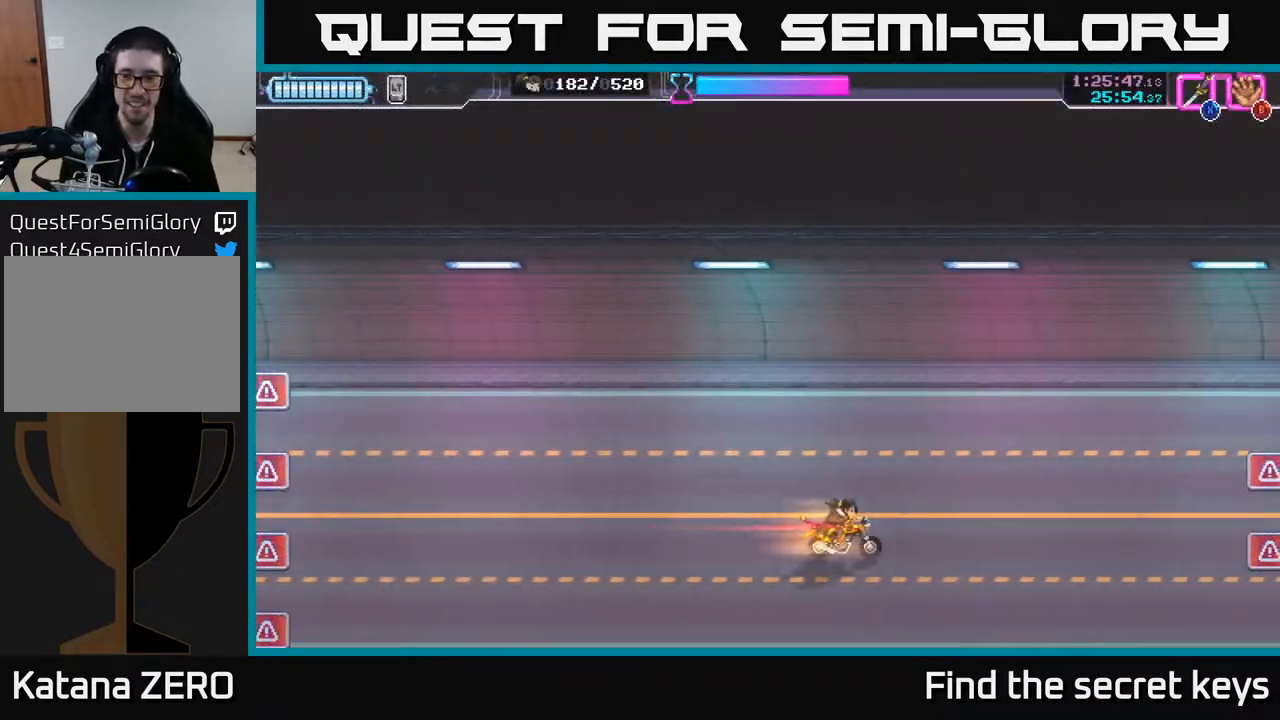
{"buttons": [], "left_stick": "up-right", "right_stick": "center", "events": [[117, "left_stick", "right"], [400, "left_stick", "up-right"]]}
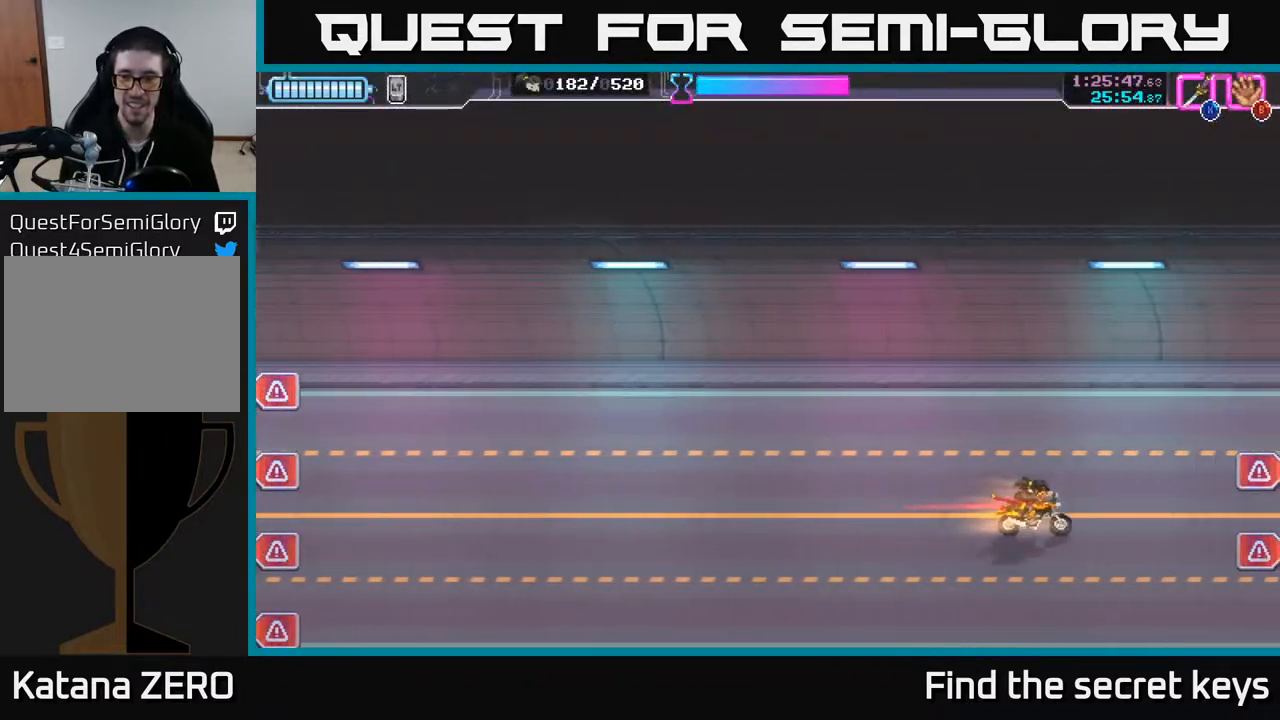
{"buttons": [], "left_stick": "right", "right_stick": "center", "events": [[17, "left_stick", "center"], [200, "left_stick", "right"]]}
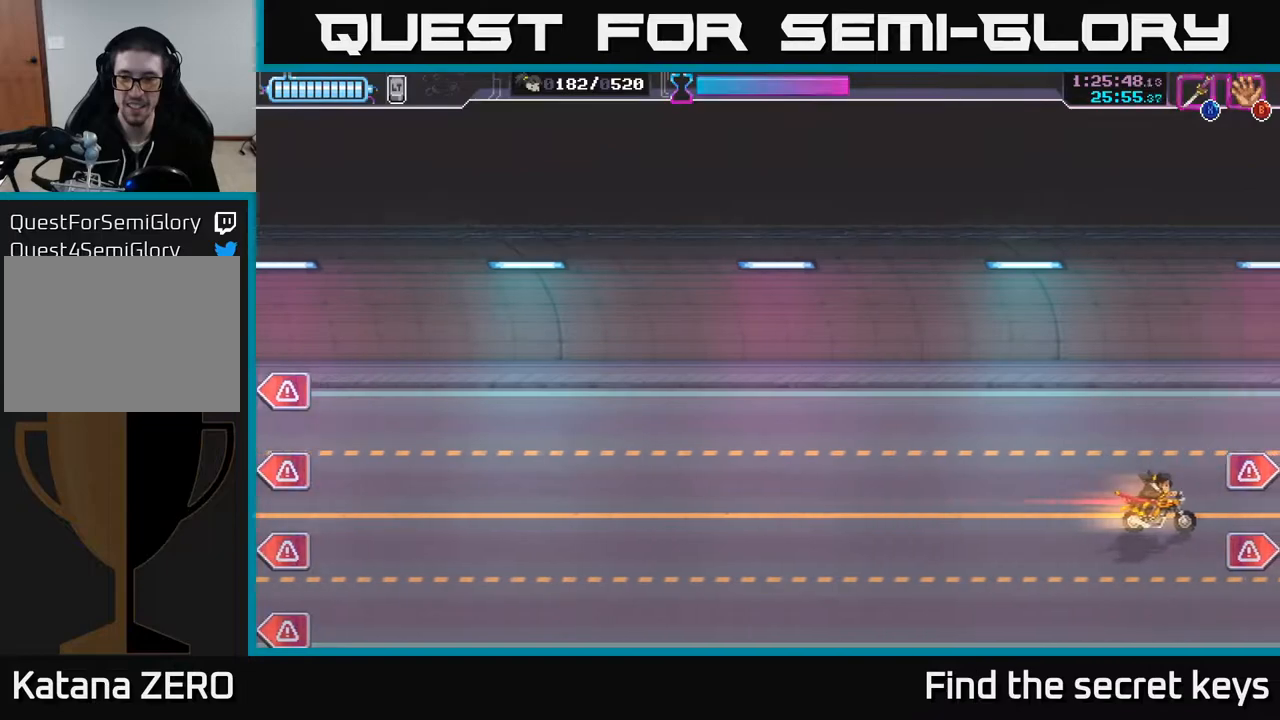
{"buttons": ["X"], "left_stick": "left", "right_stick": "center", "events": [[67, "X", "down"], [83, "left_stick", "center"], [183, "X", "up"], [300, "X", "down"], [383, "left_stick", "left"], [400, "X", "up"], [500, "X", "down"]]}
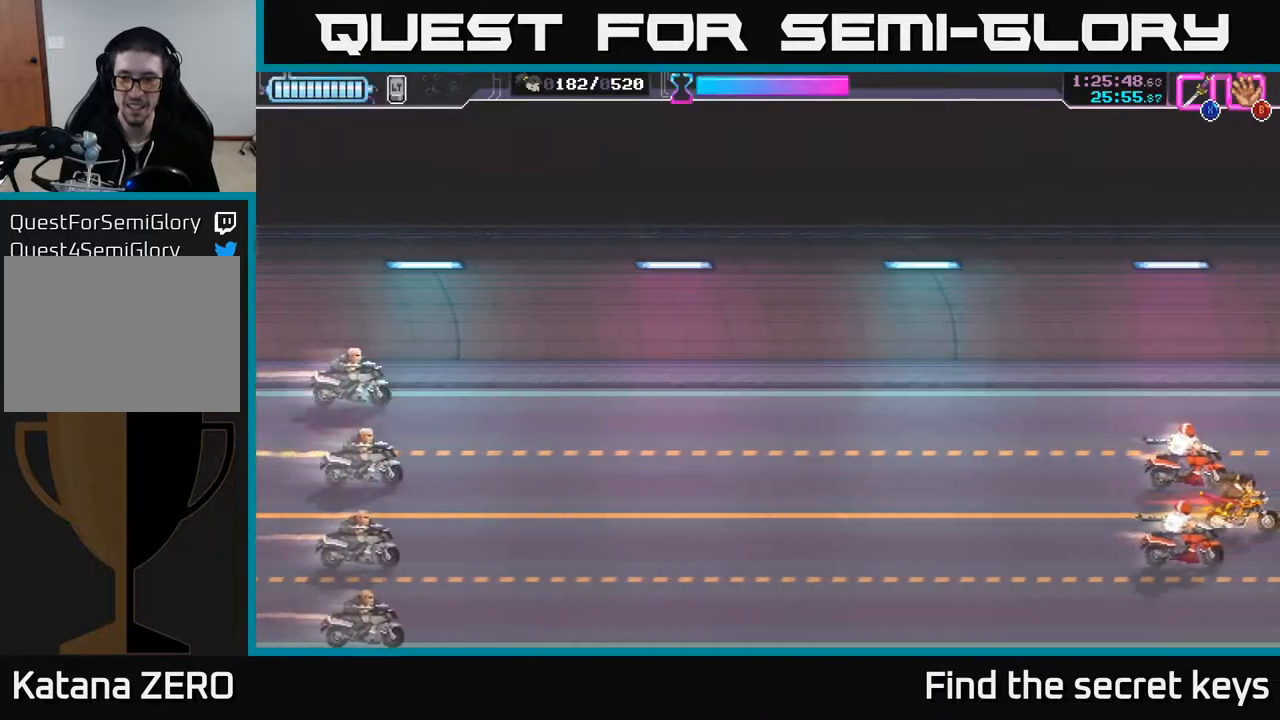
{"buttons": [], "left_stick": "up-left", "right_stick": "center", "events": [[83, "X", "up"], [167, "left_stick", "up-left"], [183, "X", "down"], [283, "X", "up"], [350, "X", "down"], [467, "X", "up"]]}